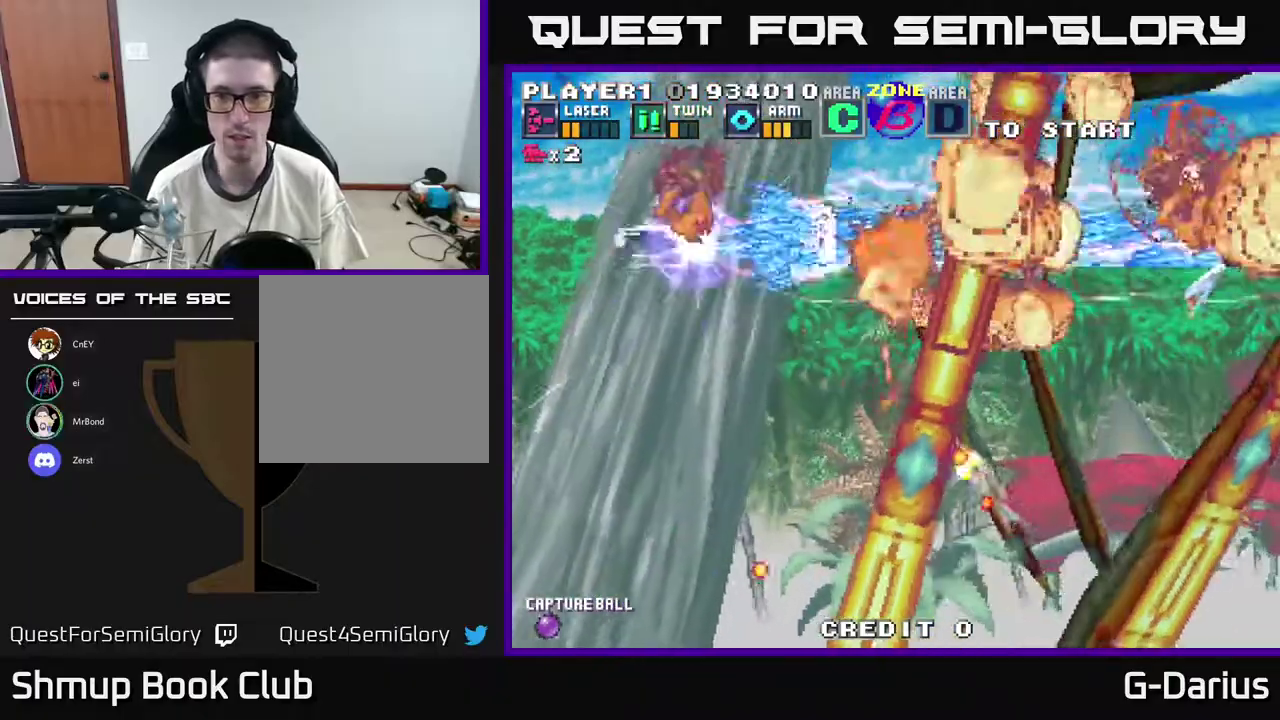
Gameplay with a controller (Xbox layout); each line is a JSON object with the inputs held at the frame after it (dt_ms = milliseconds from this image to that frame). "events" lists button and stick changes between this image and that frame as [ms after this image, input, new state], when the widget could be followed in between. Not read: L3 R3 left_stick.
{"dt_ms": 500, "buttons": ["A", "DPAD_DOWN"], "right_stick": "center", "events": [[150, "DPAD_UP", "up"], [183, "DPAD_DOWN", "down"]]}
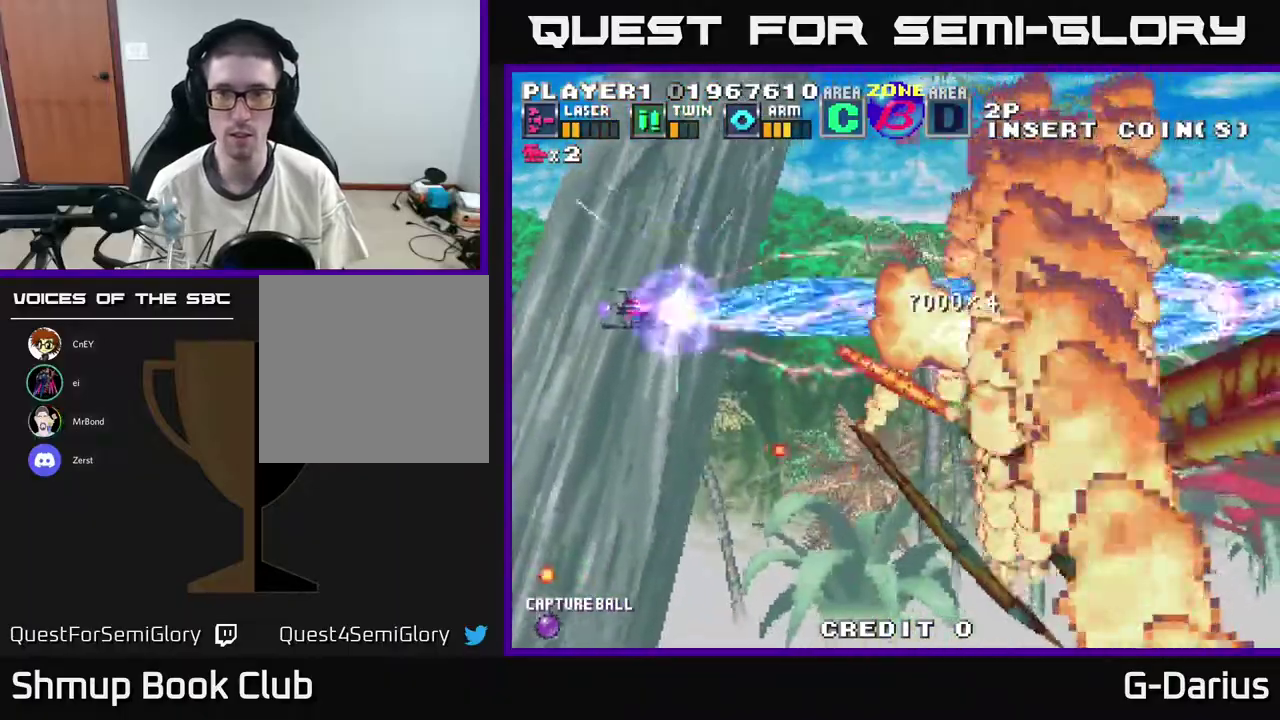
{"dt_ms": 500, "buttons": ["A", "DPAD_DOWN"], "right_stick": "center", "events": []}
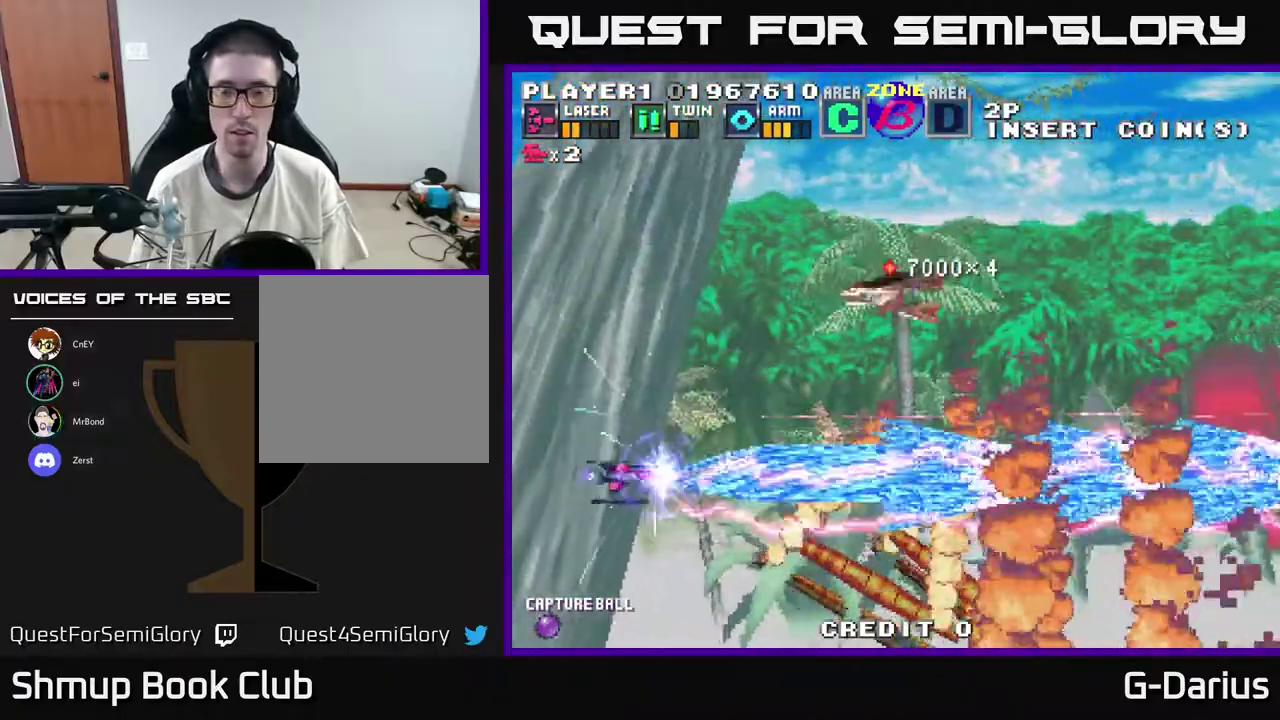
{"dt_ms": 700, "buttons": ["A"], "right_stick": "center", "events": [[217, "DPAD_DOWN", "up"], [250, "DPAD_LEFT", "down"], [267, "DPAD_UP", "down"], [567, "DPAD_LEFT", "up"], [633, "DPAD_UP", "up"]]}
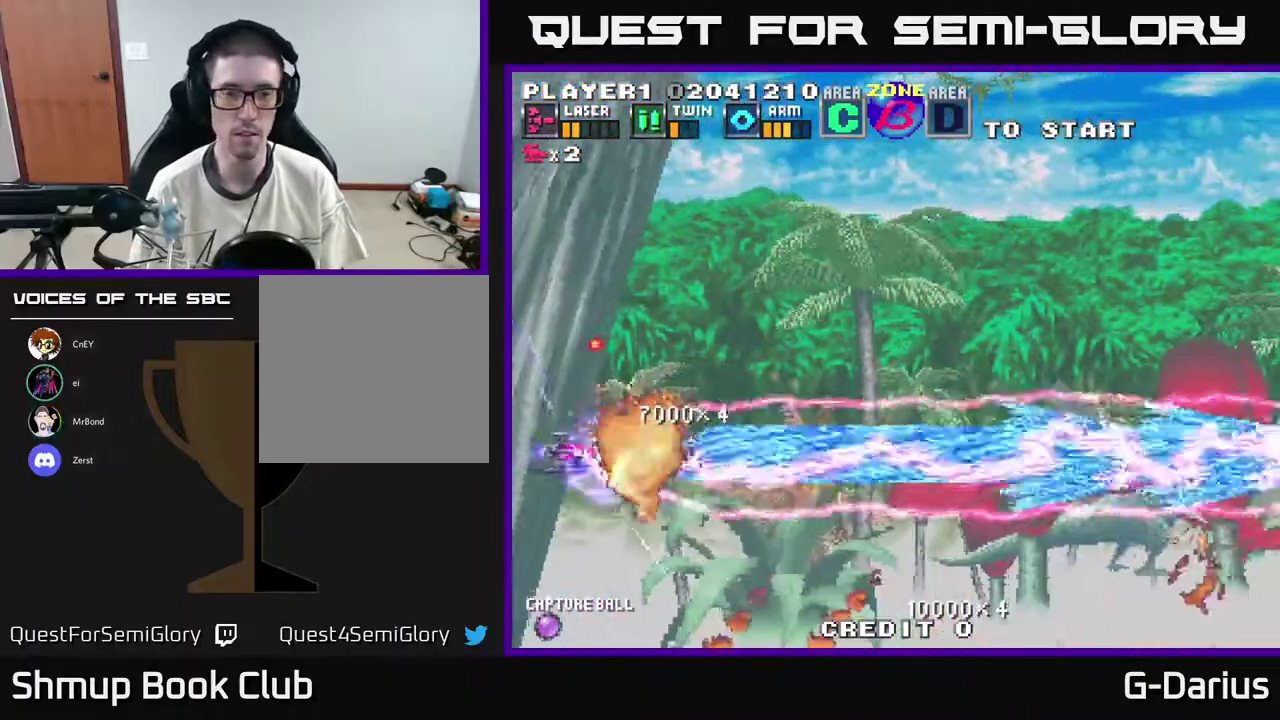
{"dt_ms": 300, "buttons": ["A", "DPAD_DOWN"], "right_stick": "center", "events": [[250, "DPAD_DOWN", "down"]]}
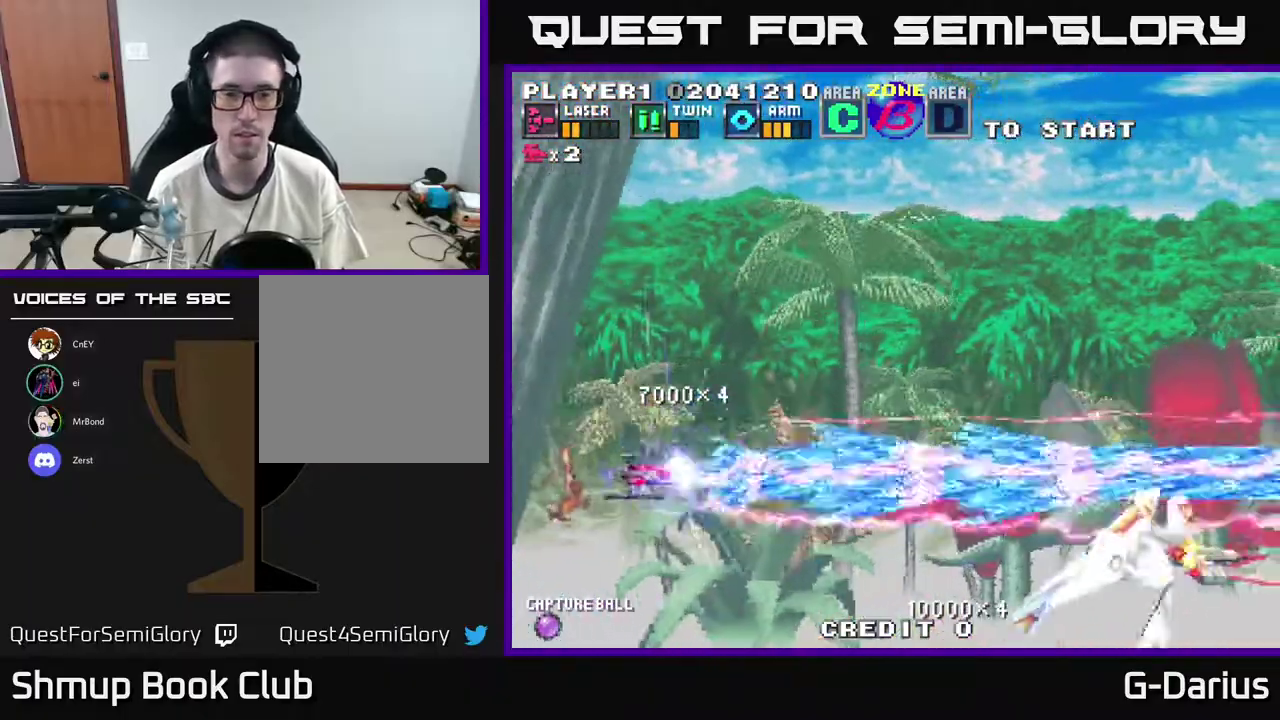
{"dt_ms": 500, "buttons": ["A"], "right_stick": "center", "events": [[367, "DPAD_DOWN", "up"]]}
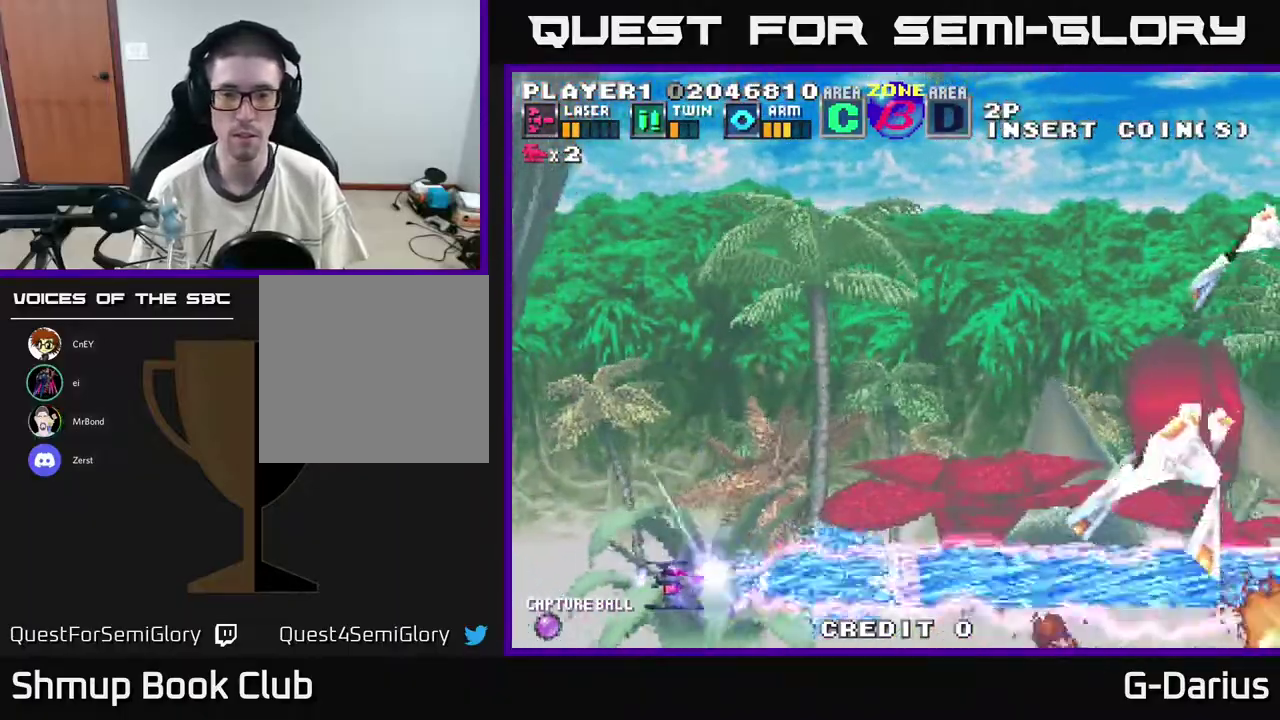
{"dt_ms": 300, "buttons": ["A", "DPAD_UP"], "right_stick": "center", "events": [[233, "DPAD_UP", "down"]]}
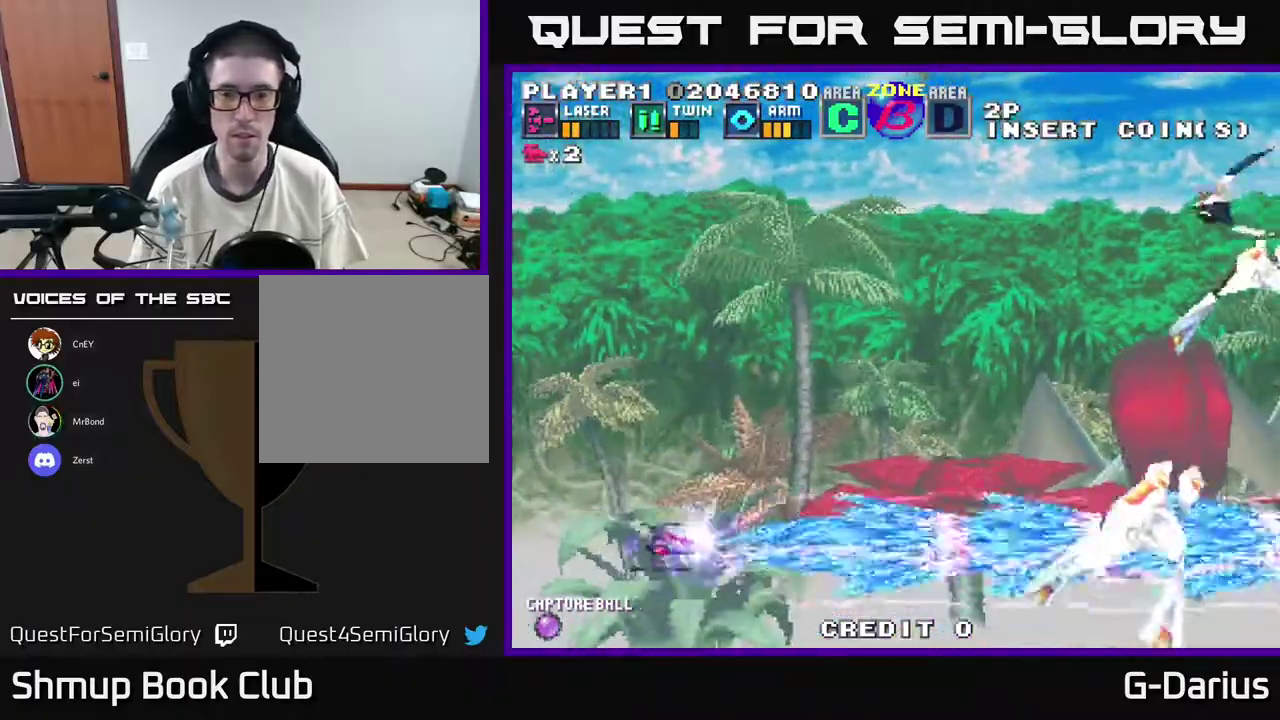
{"dt_ms": 700, "buttons": ["A", "DPAD_UP"], "right_stick": "center", "events": []}
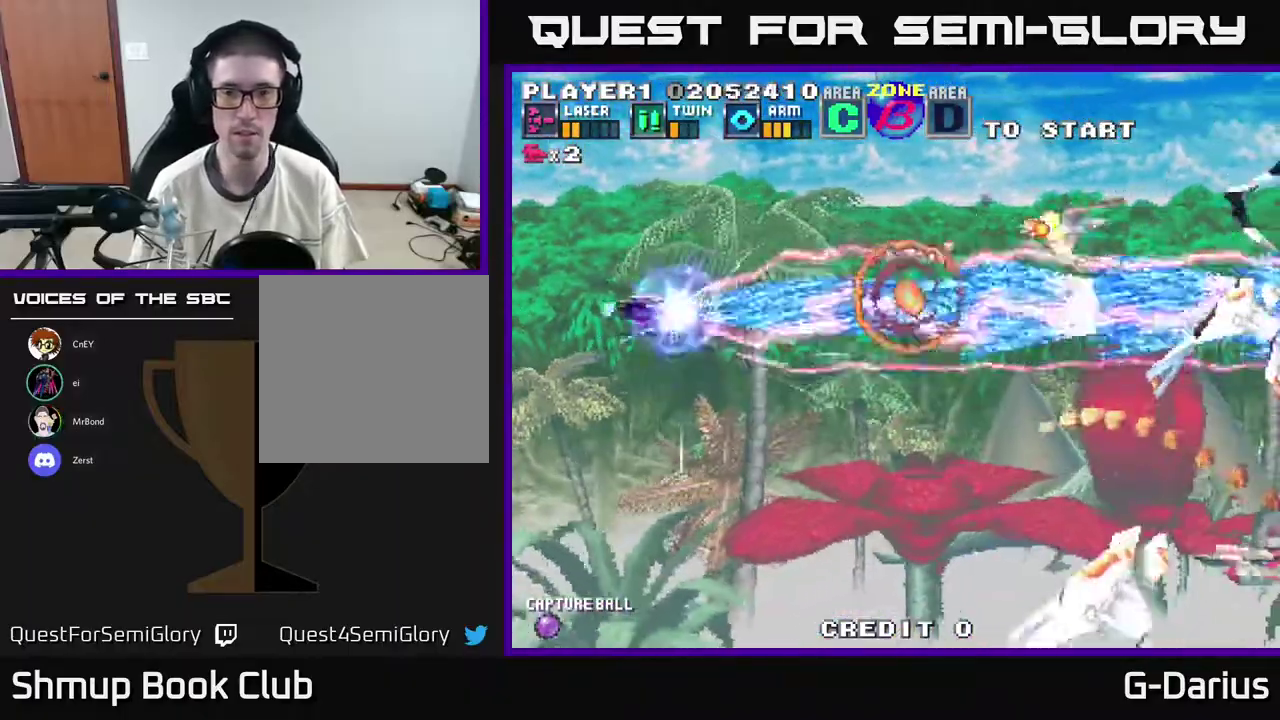
{"dt_ms": 500, "buttons": ["A", "DPAD_DOWN"], "right_stick": "center", "events": [[317, "DPAD_UP", "up"], [383, "DPAD_DOWN", "down"]]}
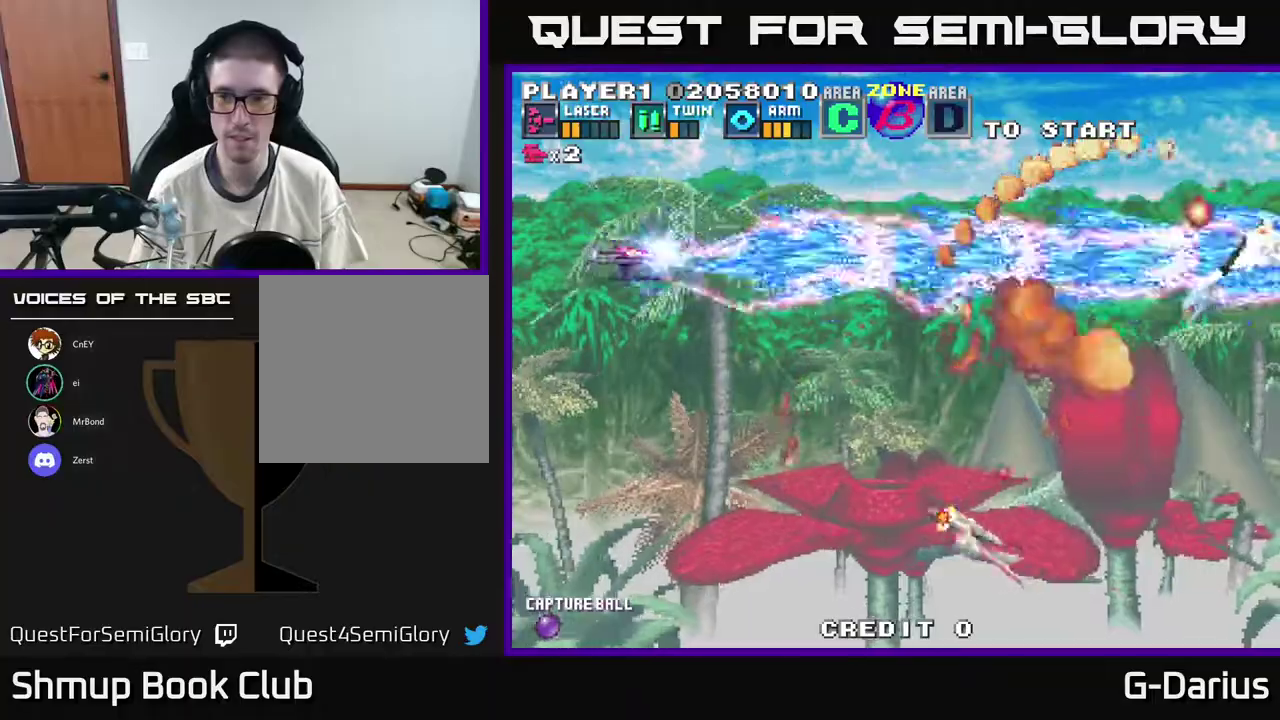
{"dt_ms": 300, "buttons": ["A", "DPAD_LEFT"], "right_stick": "center", "events": [[67, "DPAD_DOWN", "up"], [117, "DPAD_UP", "down"], [217, "DPAD_LEFT", "down"], [267, "DPAD_UP", "up"]]}
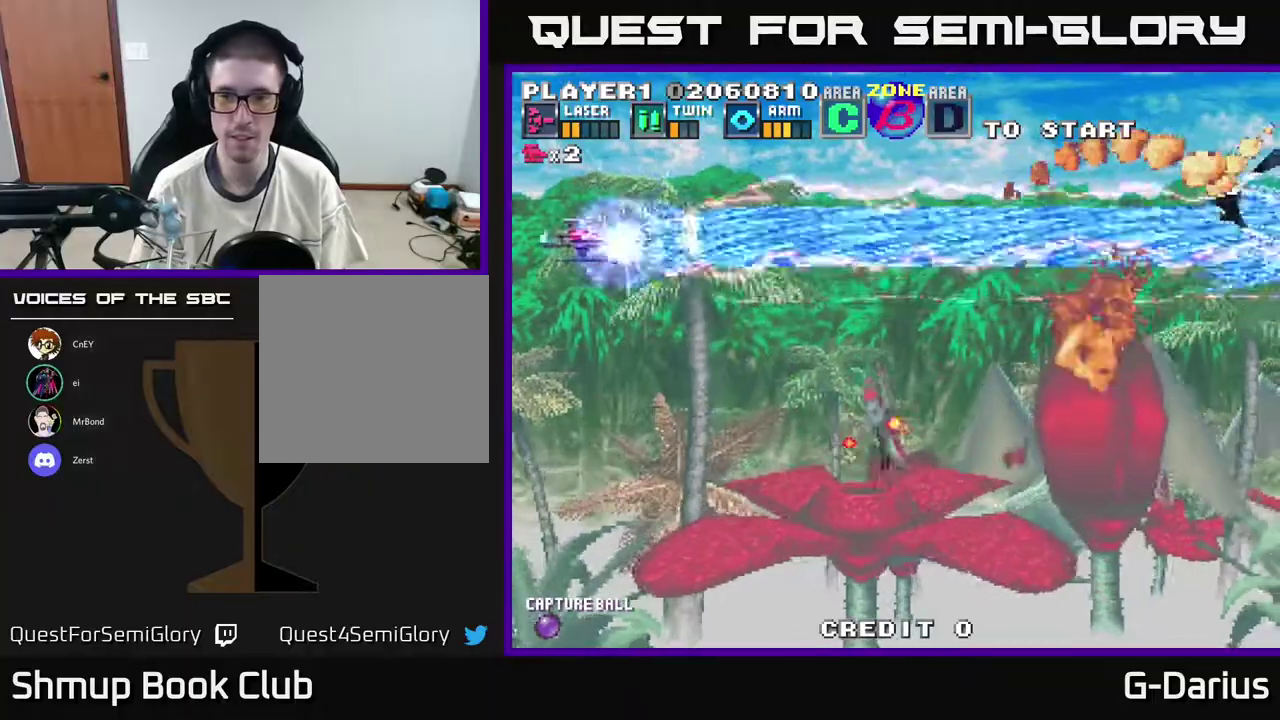
{"dt_ms": 700, "buttons": ["A", "DPAD_UP"], "right_stick": "center", "events": [[33, "DPAD_DOWN", "down"], [50, "DPAD_LEFT", "up"], [583, "DPAD_DOWN", "up"], [633, "DPAD_UP", "down"]]}
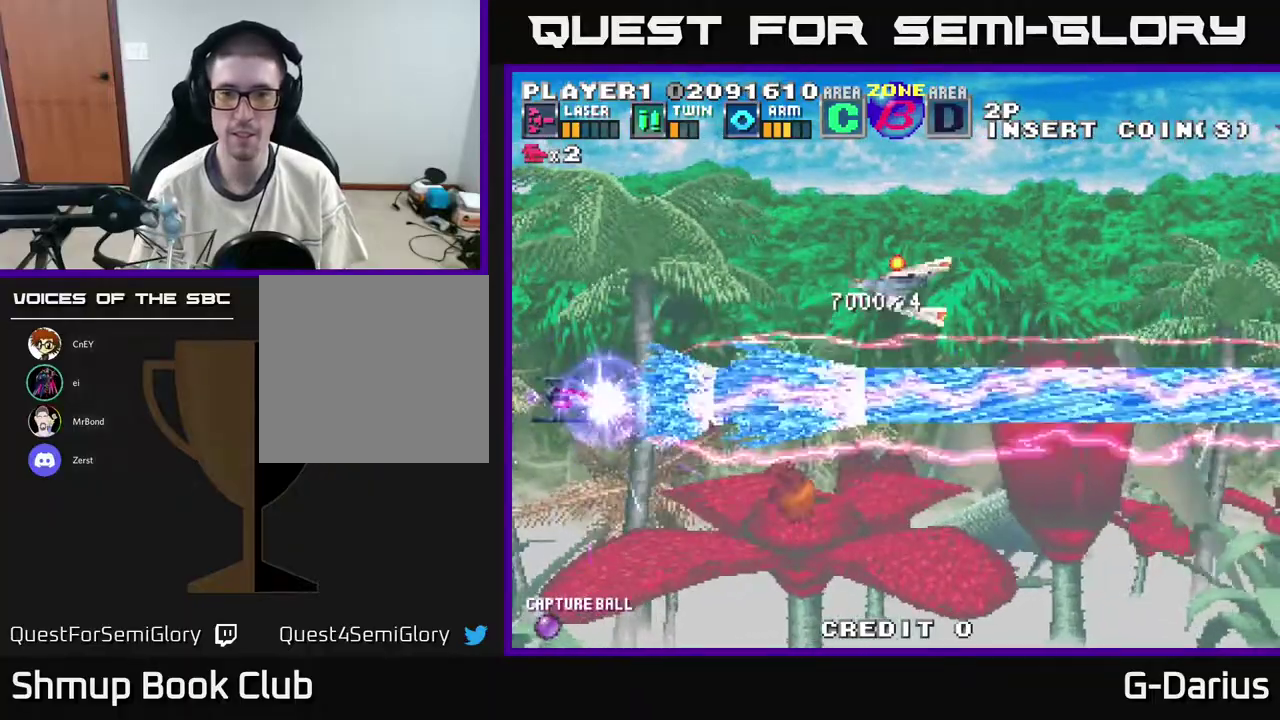
{"dt_ms": 500, "buttons": ["A"], "right_stick": "center", "events": [[467, "DPAD_UP", "up"]]}
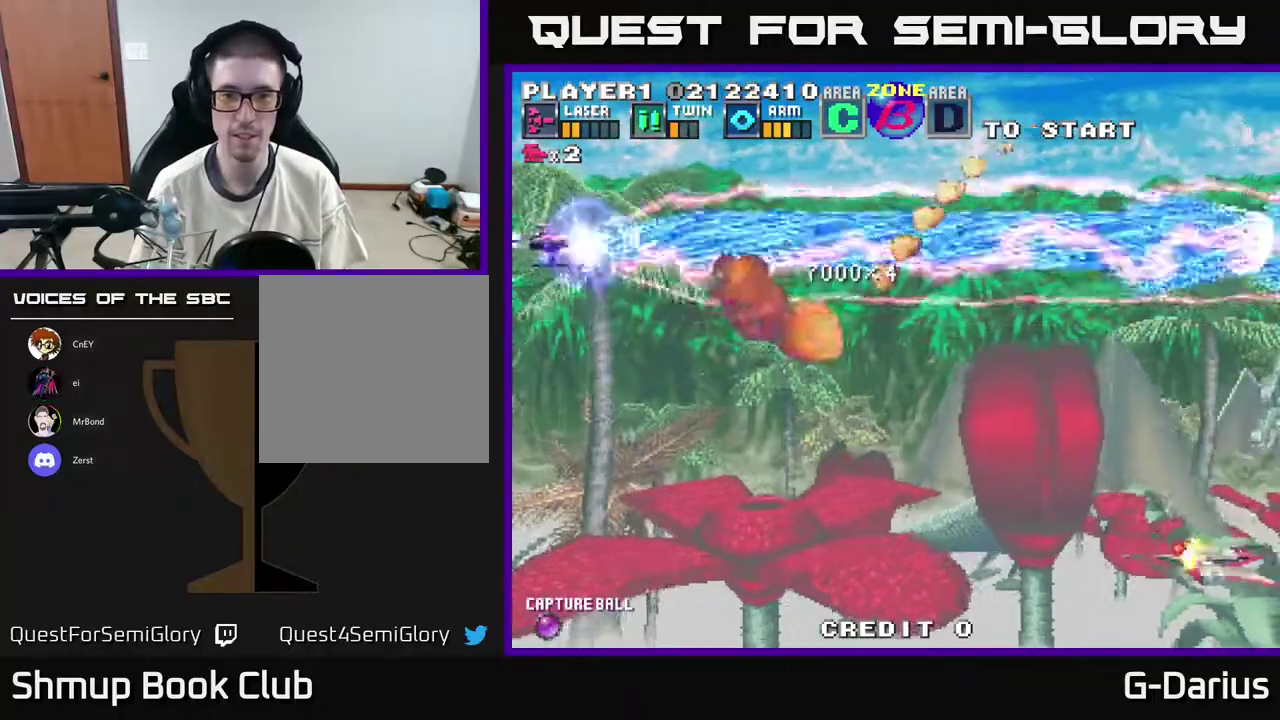
{"dt_ms": 500, "buttons": ["A", "DPAD_DOWN"], "right_stick": "center", "events": [[83, "DPAD_DOWN", "down"]]}
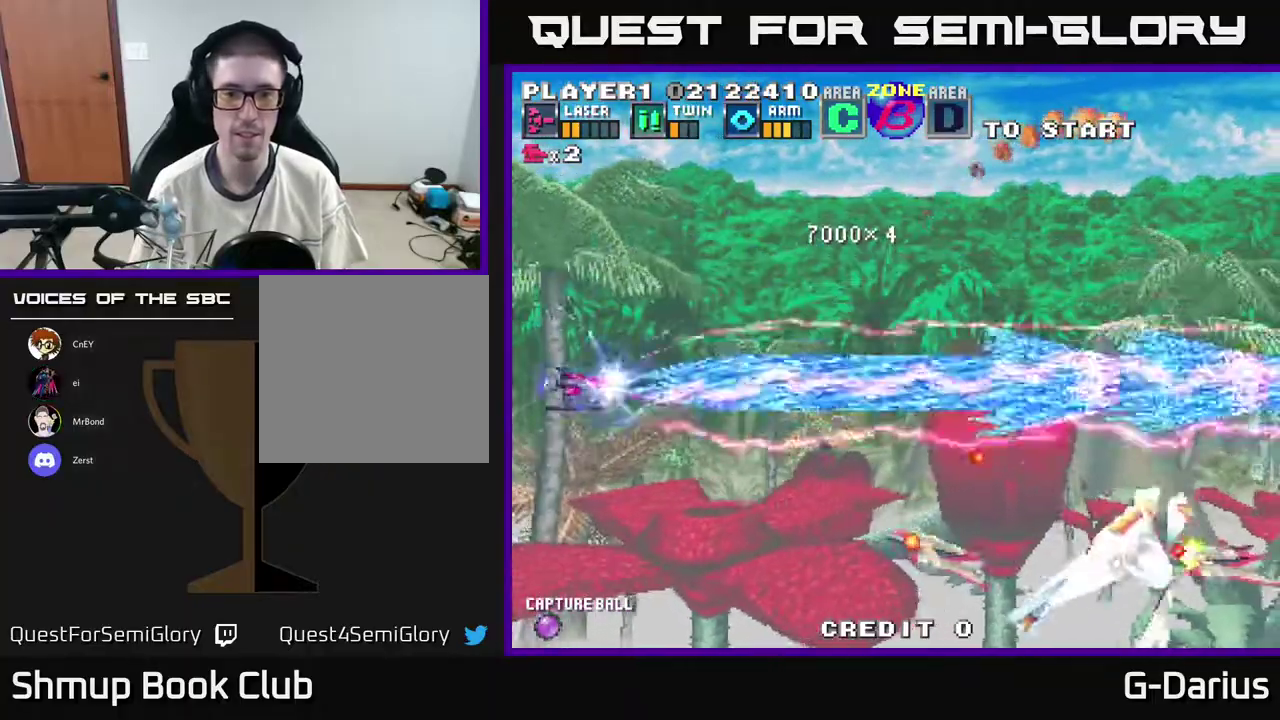
{"dt_ms": 700, "buttons": ["A"], "right_stick": "center", "events": [[683, "DPAD_DOWN", "up"]]}
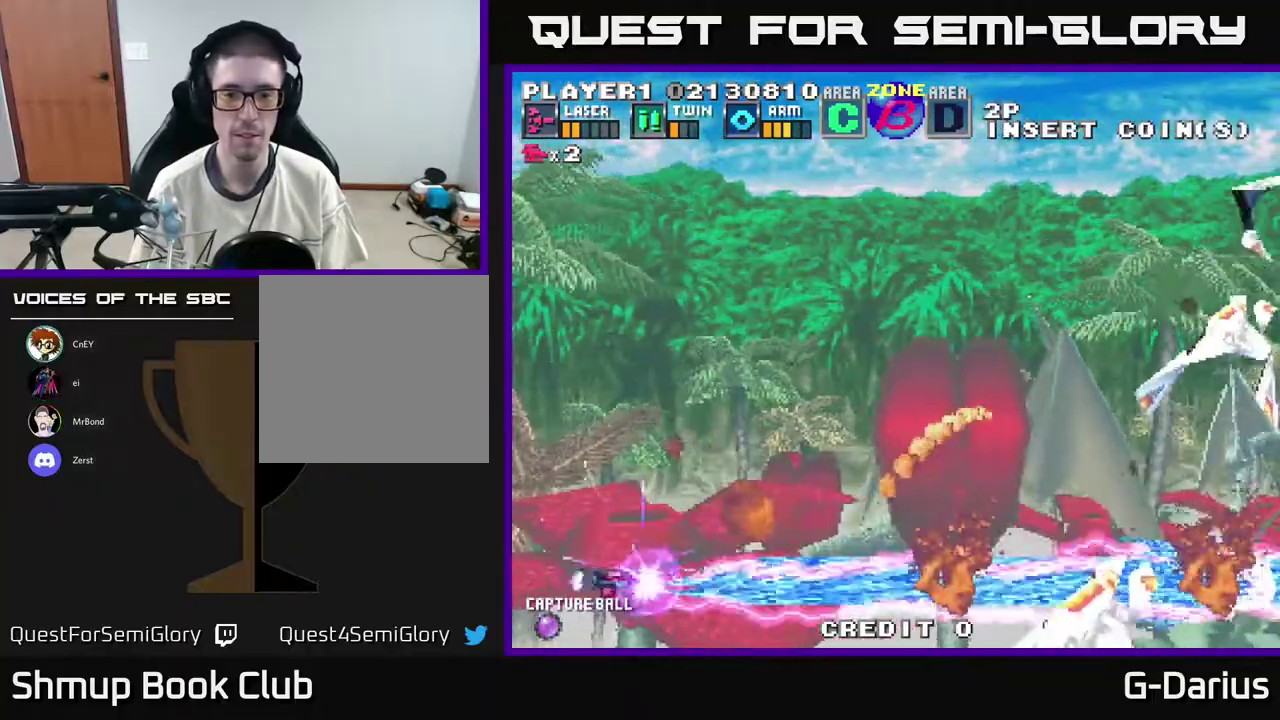
{"dt_ms": 300, "buttons": ["A", "DPAD_UP"], "right_stick": "center", "events": [[33, "DPAD_UP", "down"]]}
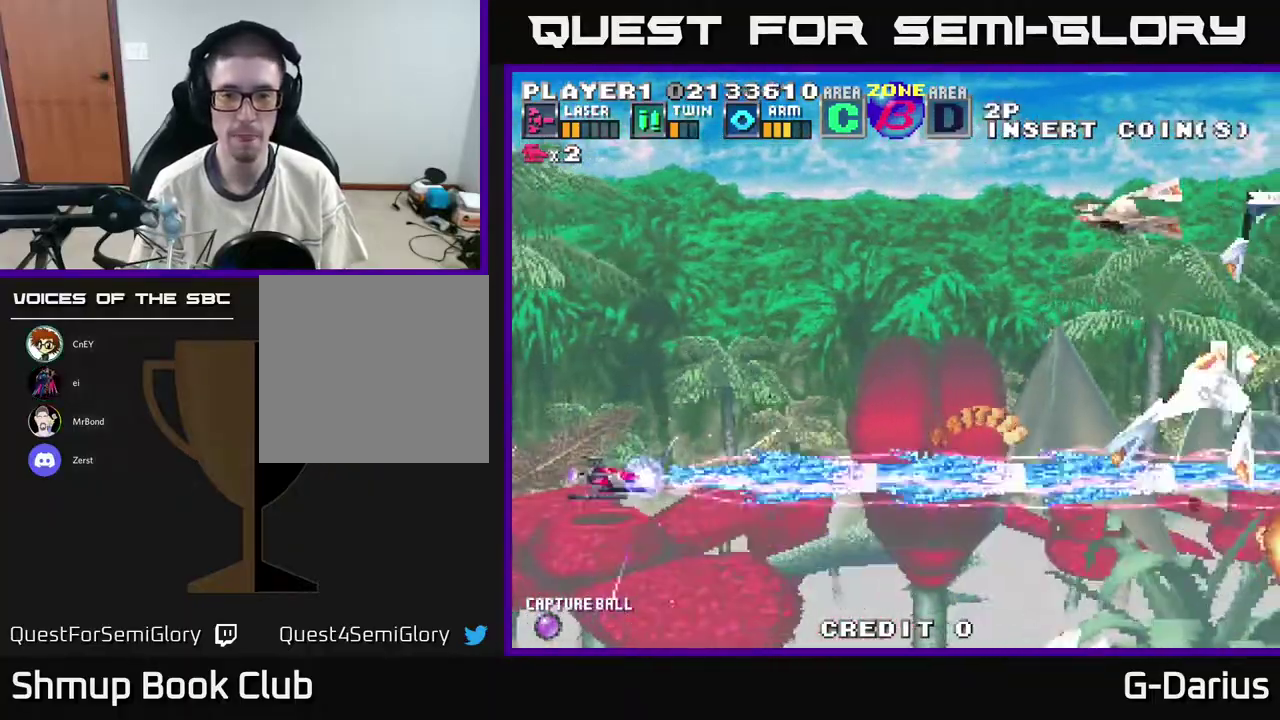
{"dt_ms": 500, "buttons": ["A", "DPAD_UP"], "right_stick": "center", "events": []}
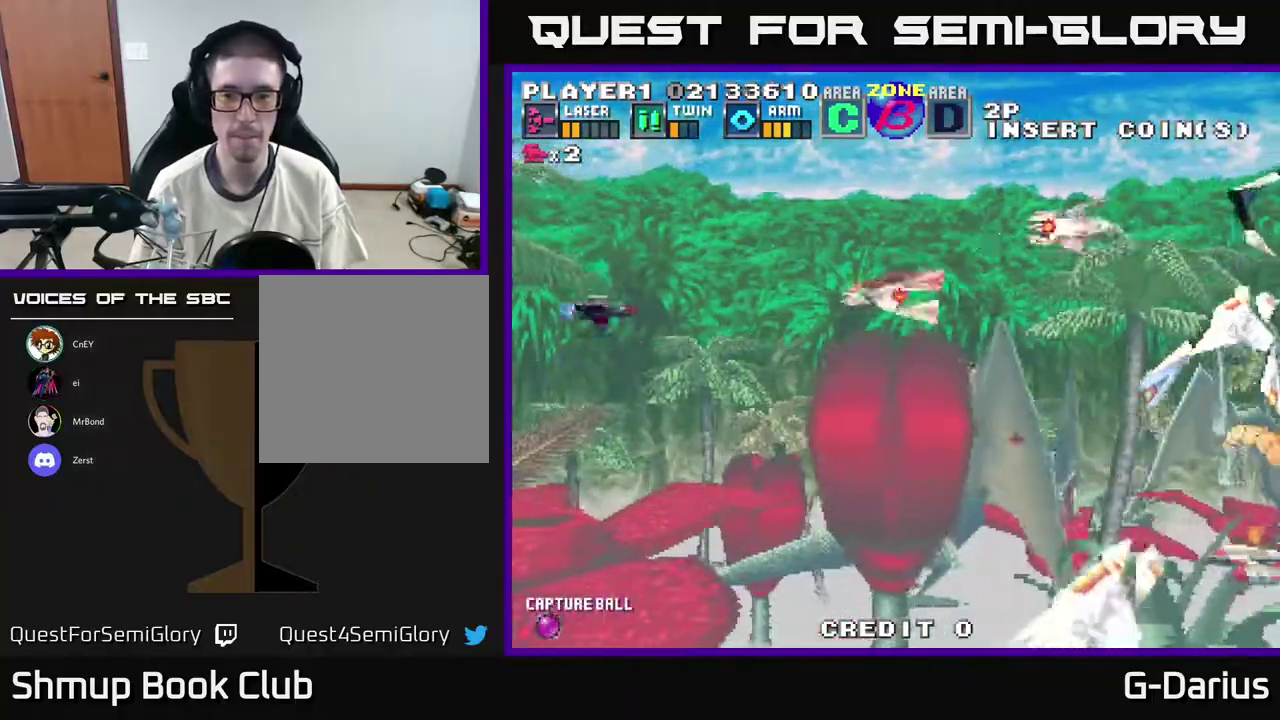
{"dt_ms": 300, "buttons": ["A"], "right_stick": "center", "events": [[50, "DPAD_UP", "up"], [183, "DPAD_DOWN", "down"], [283, "DPAD_DOWN", "up"]]}
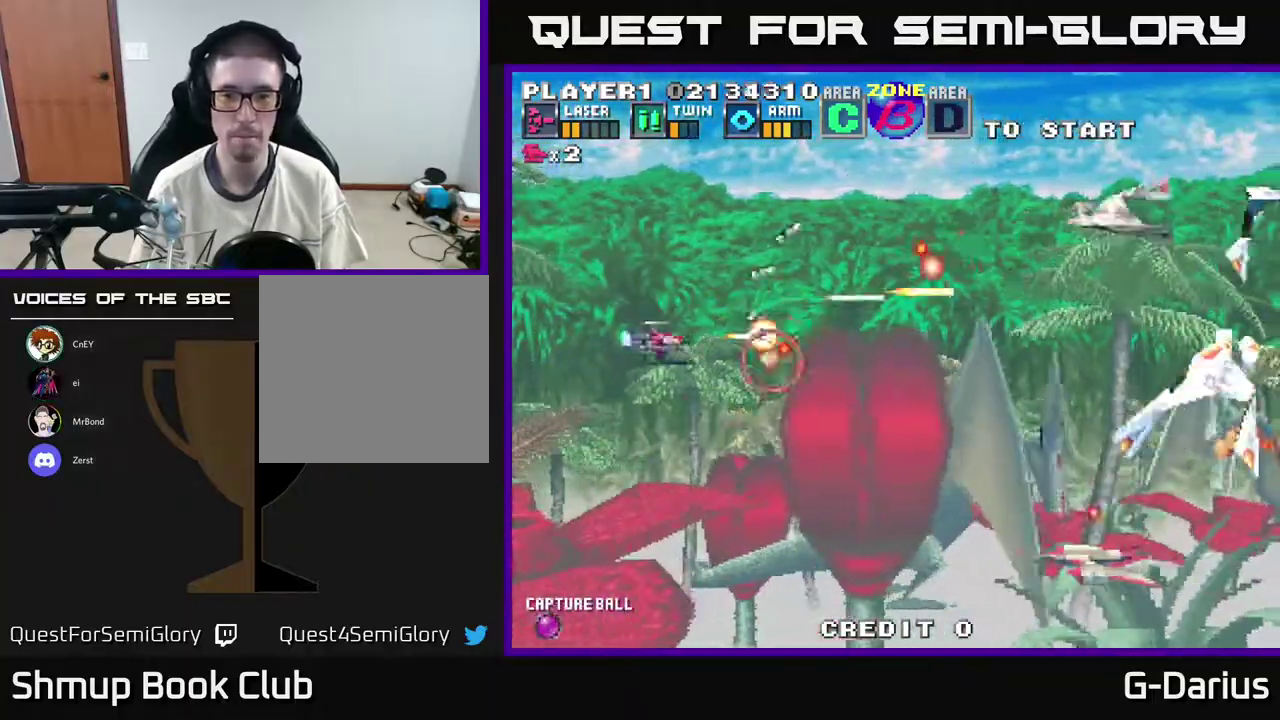
{"dt_ms": 500, "buttons": ["A", "DPAD_DOWN", "DPAD_LEFT"], "right_stick": "center", "events": [[33, "DPAD_LEFT", "down"], [50, "DPAD_UP", "down"], [100, "DPAD_LEFT", "up"], [383, "DPAD_UP", "up"], [433, "DPAD_DOWN", "down"], [467, "DPAD_LEFT", "down"]]}
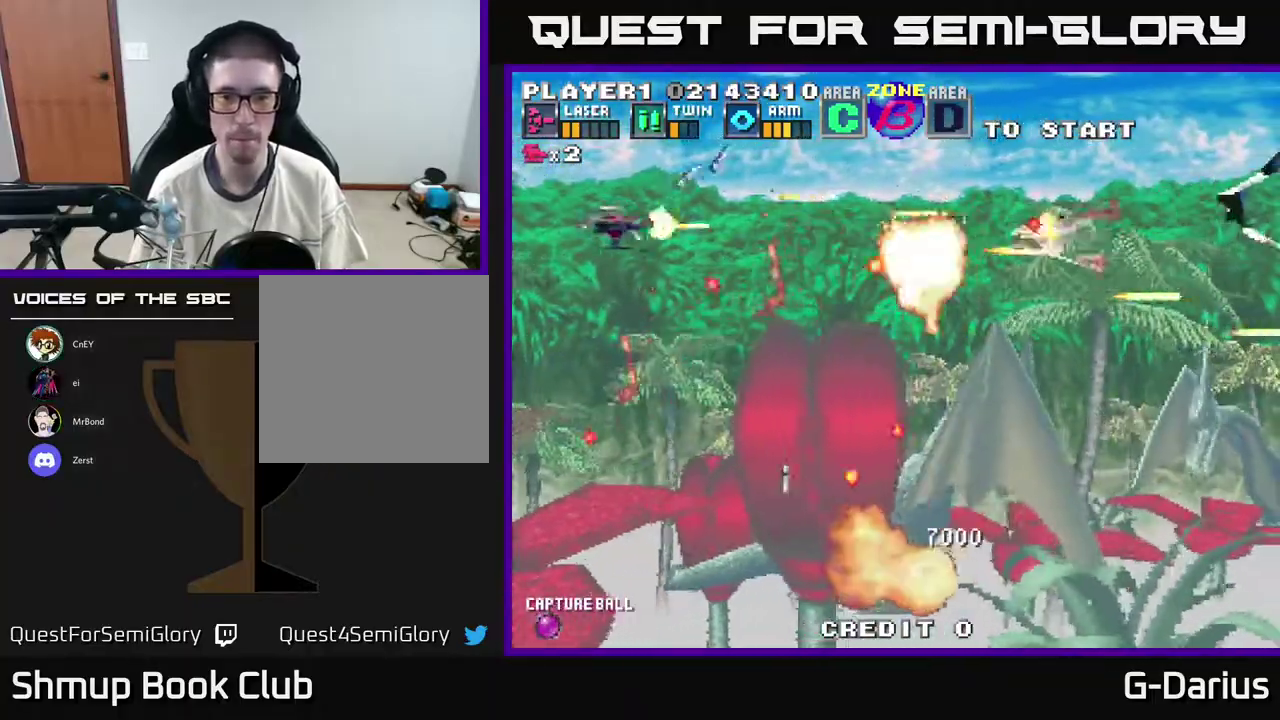
{"dt_ms": 700, "buttons": ["A", "DPAD_DOWN"], "right_stick": "center", "events": [[450, "DPAD_LEFT", "up"]]}
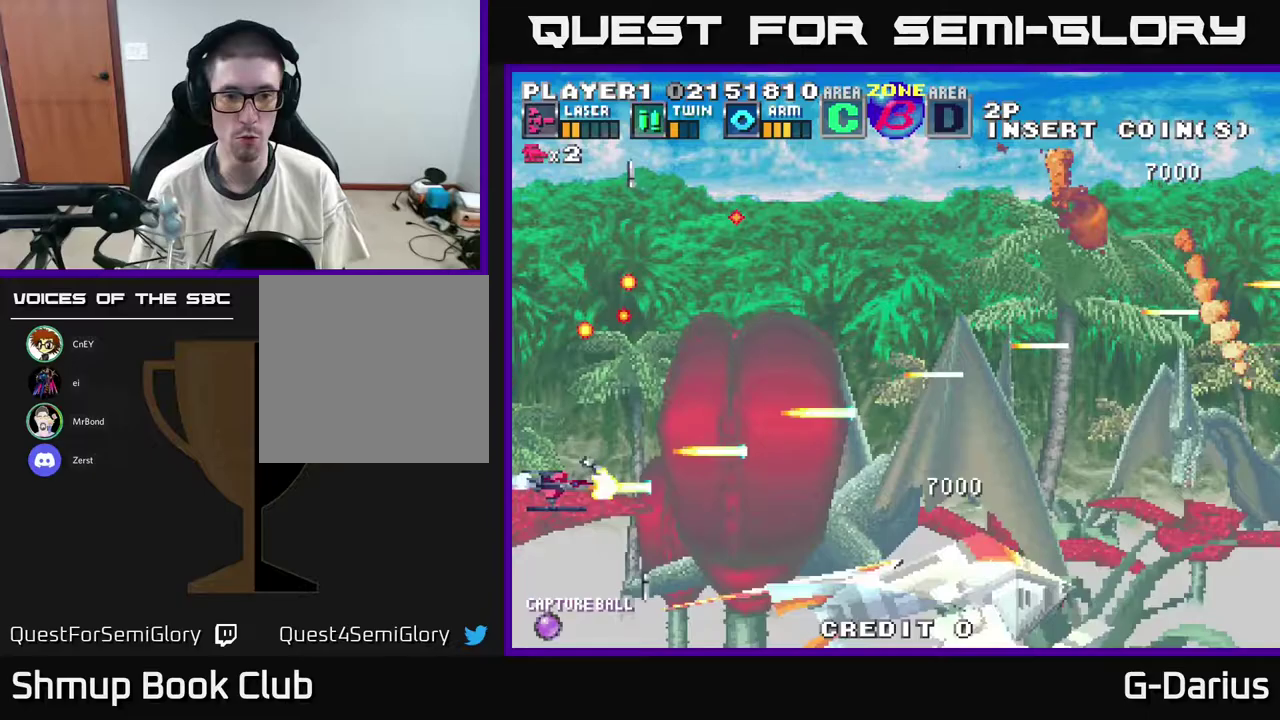
{"dt_ms": 500, "buttons": ["A", "DPAD_UP"], "right_stick": "center", "events": [[150, "DPAD_DOWN", "up"], [200, "DPAD_UP", "down"]]}
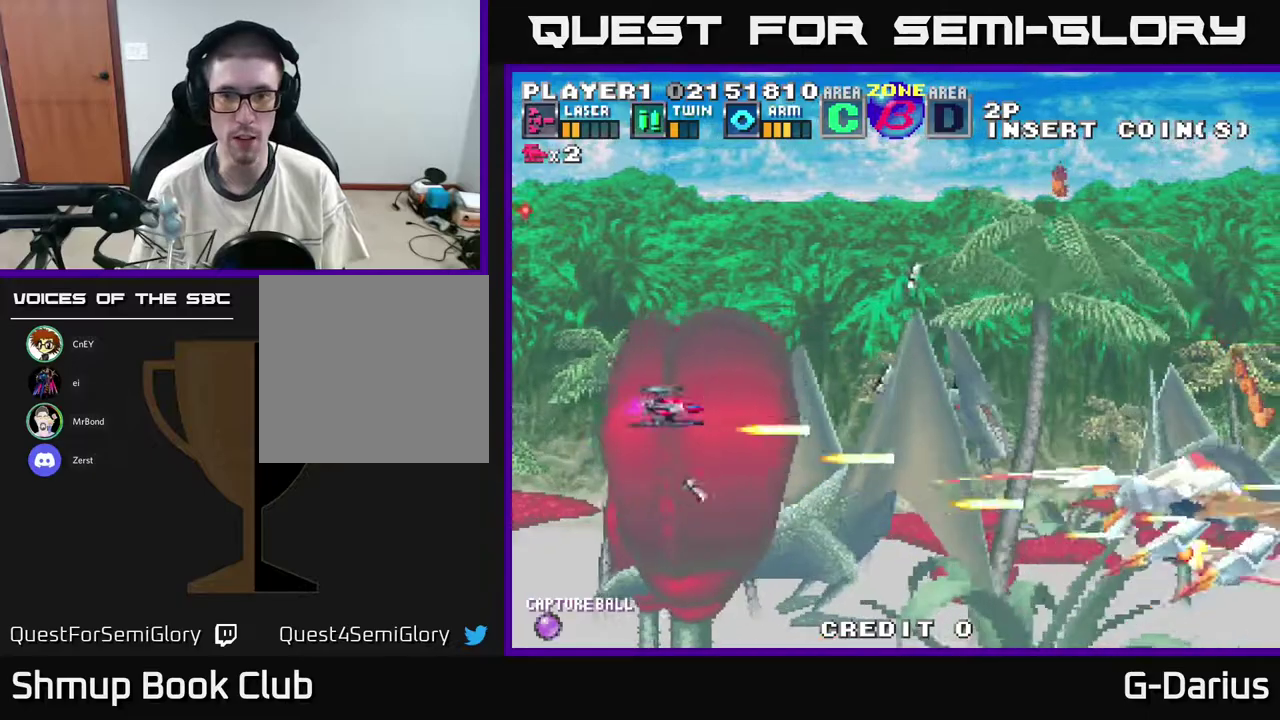
{"dt_ms": 500, "buttons": ["A", "DPAD_DOWN"], "right_stick": "center", "events": [[400, "DPAD_UP", "up"], [450, "DPAD_DOWN", "down"]]}
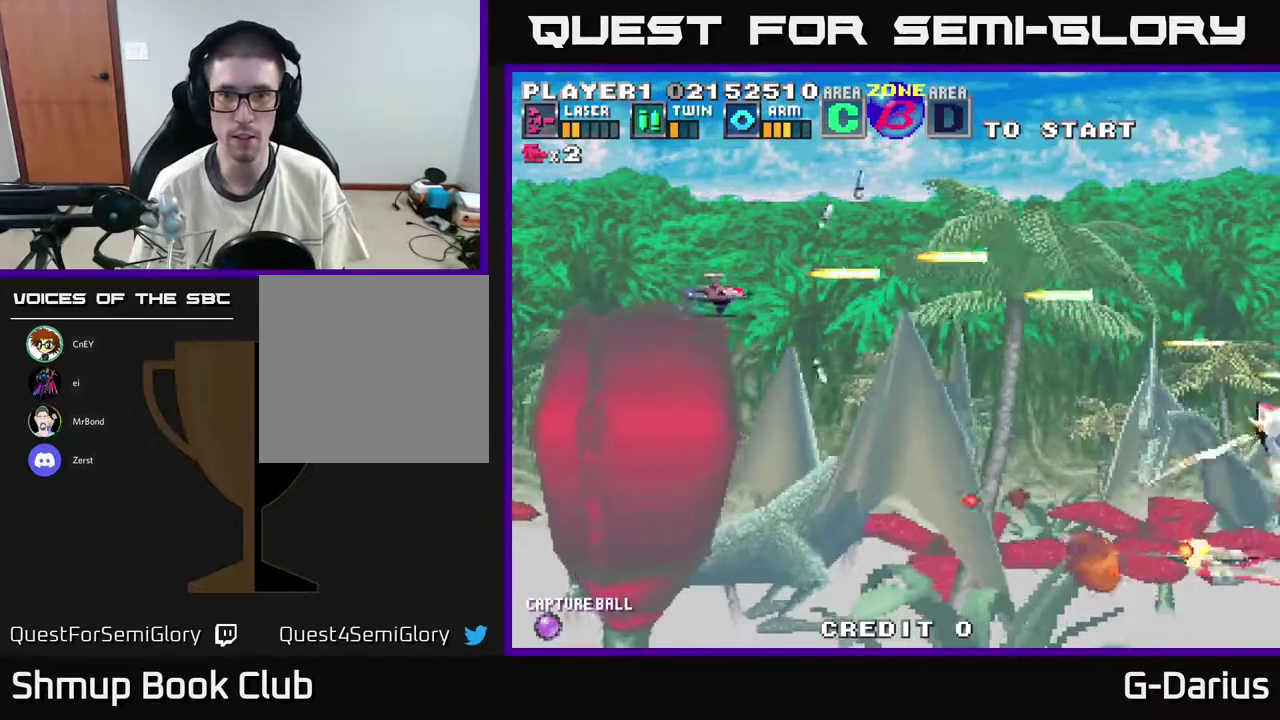
{"dt_ms": 600, "buttons": ["A", "DPAD_DOWN", "DPAD_LEFT"], "right_stick": "center", "events": [[533, "DPAD_LEFT", "down"]]}
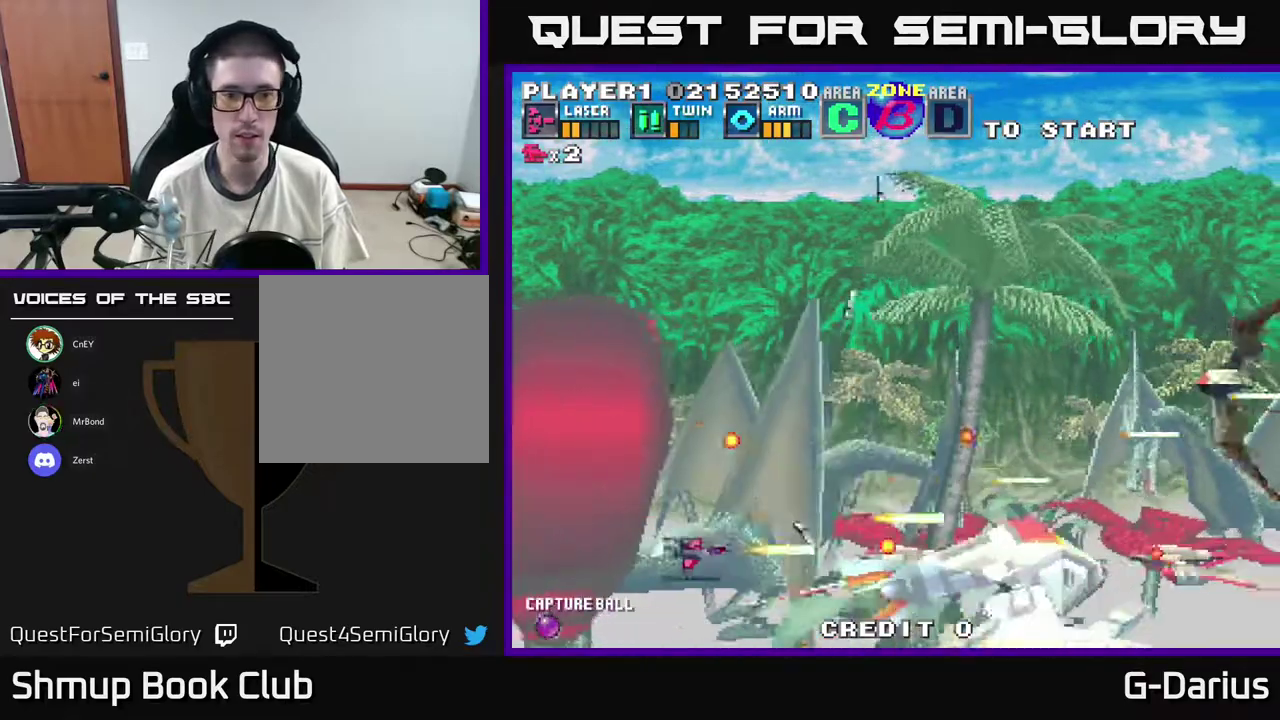
{"dt_ms": 600, "buttons": ["A", "DPAD_LEFT"], "right_stick": "center", "events": [[83, "DPAD_DOWN", "up"], [217, "DPAD_LEFT", "up"], [500, "DPAD_UP", "down"], [517, "DPAD_LEFT", "down"], [550, "DPAD_UP", "up"]]}
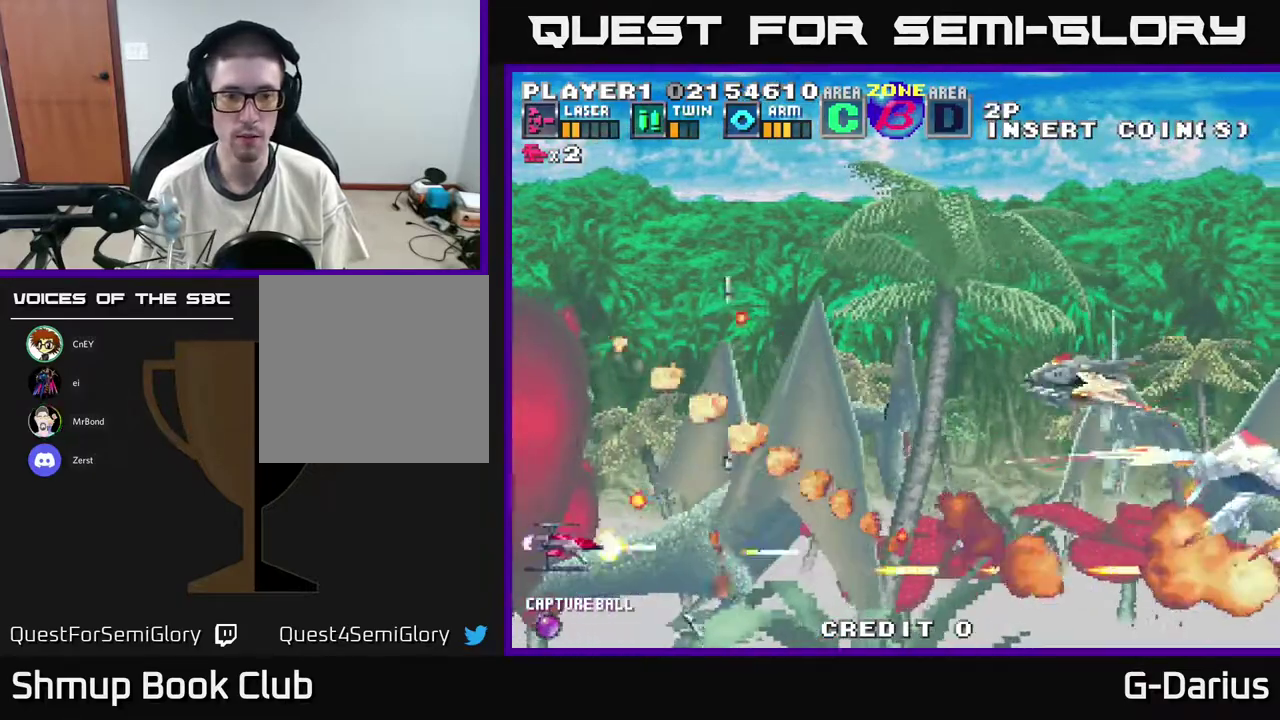
{"dt_ms": 300, "buttons": ["A", "DPAD_UP"], "right_stick": "center", "events": [[17, "DPAD_LEFT", "up"], [33, "DPAD_DOWN", "down"], [100, "DPAD_DOWN", "up"], [267, "DPAD_UP", "down"]]}
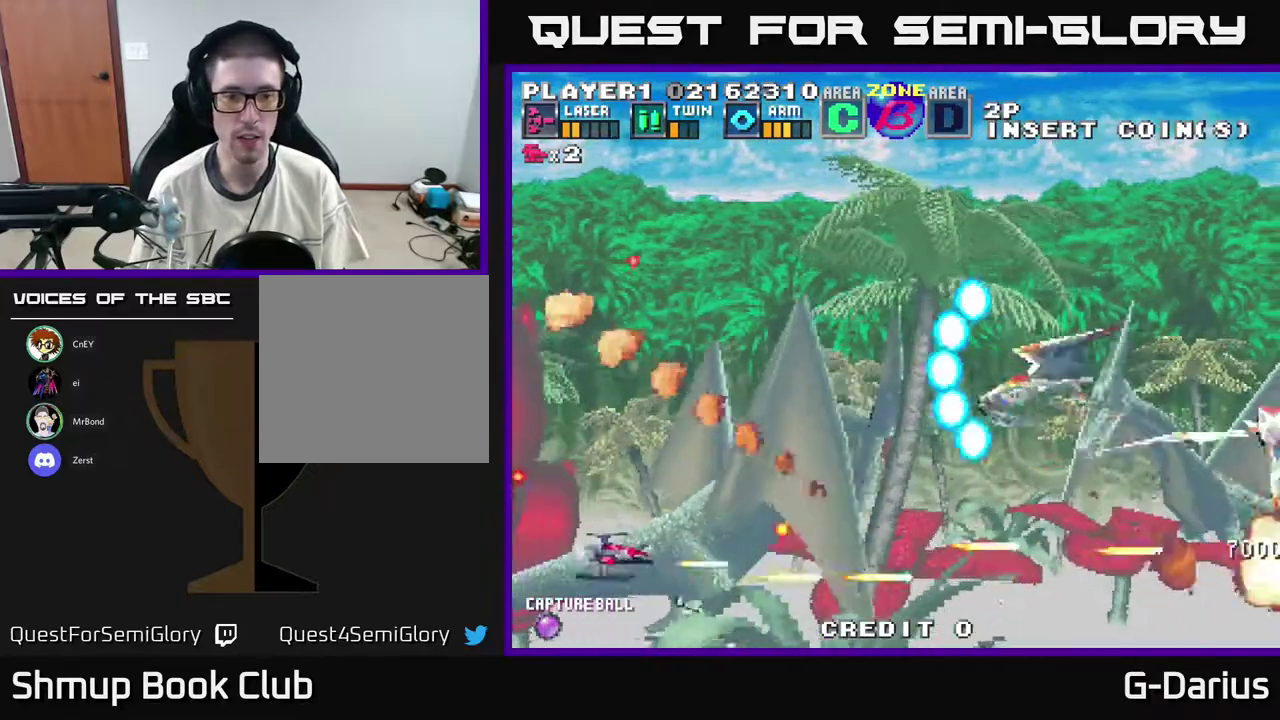
{"dt_ms": 500, "buttons": ["A", "DPAD_UP", "DPAD_LEFT"], "right_stick": "center", "events": [[467, "DPAD_LEFT", "down"]]}
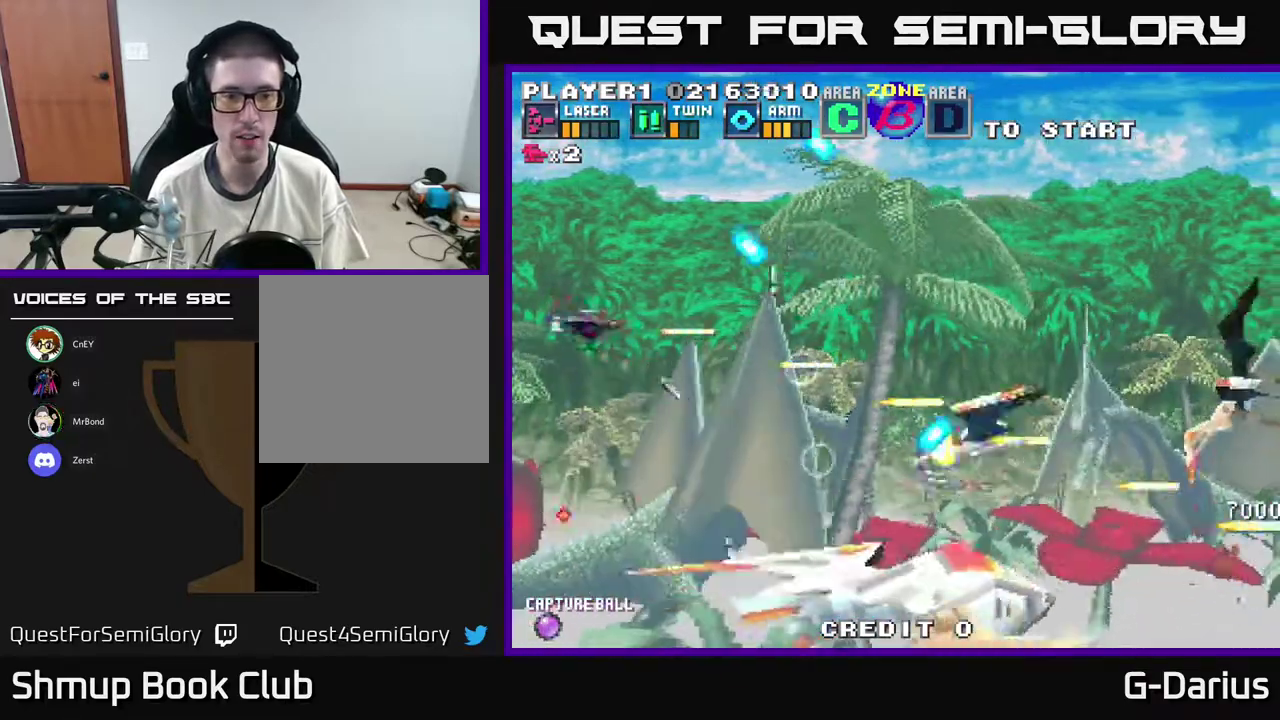
{"dt_ms": 500, "buttons": ["A", "DPAD_DOWN"], "right_stick": "center", "events": [[150, "DPAD_UP", "up"], [250, "DPAD_DOWN", "down"], [250, "DPAD_LEFT", "up"]]}
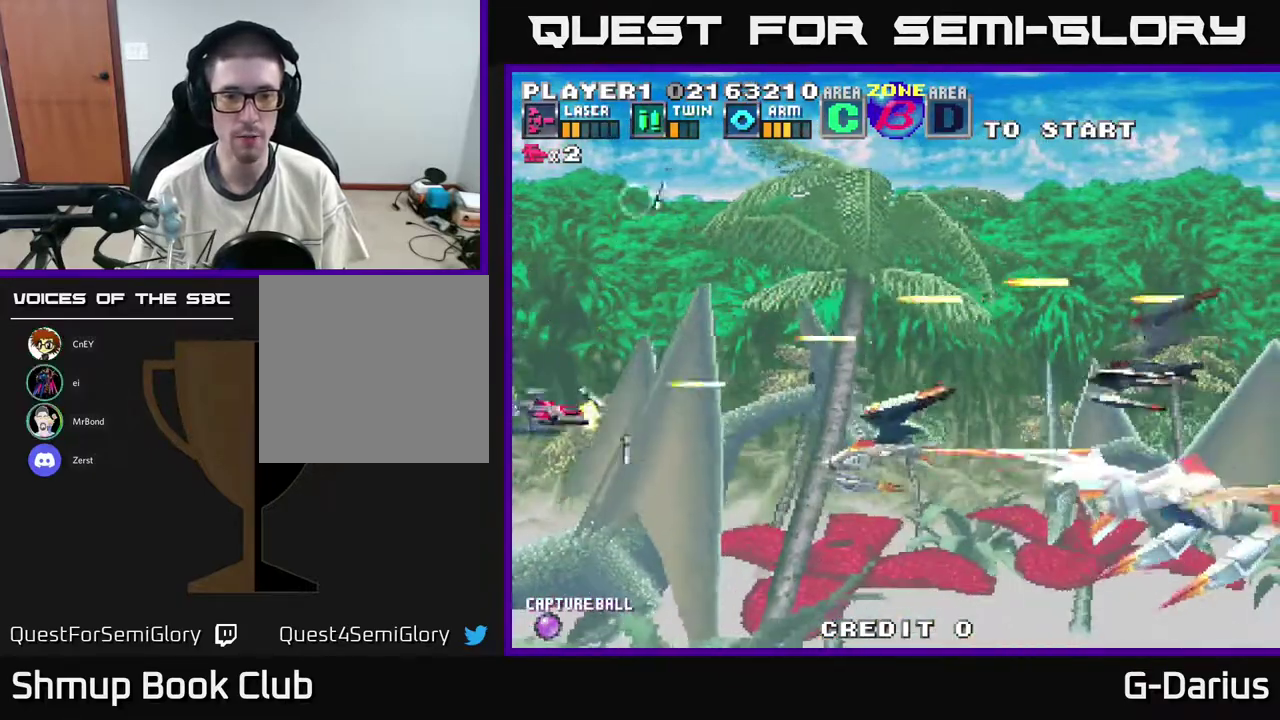
{"dt_ms": 400, "buttons": ["A", "DPAD_UP", "DPAD_LEFT"], "right_stick": "center", "events": [[167, "DPAD_DOWN", "up"], [200, "DPAD_LEFT", "down"], [400, "DPAD_UP", "down"]]}
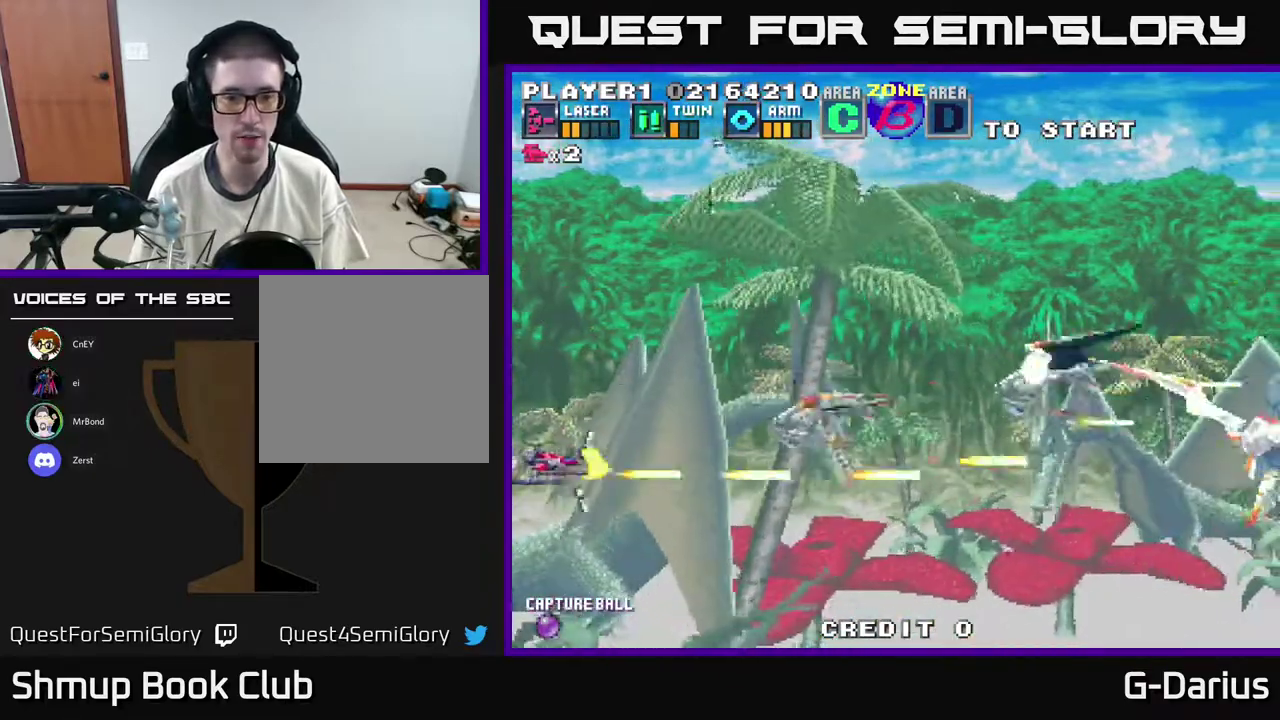
{"dt_ms": 600, "buttons": ["A", "DPAD_LEFT"], "right_stick": "center", "events": [[67, "DPAD_LEFT", "up"], [133, "DPAD_LEFT", "down"], [400, "DPAD_UP", "up"]]}
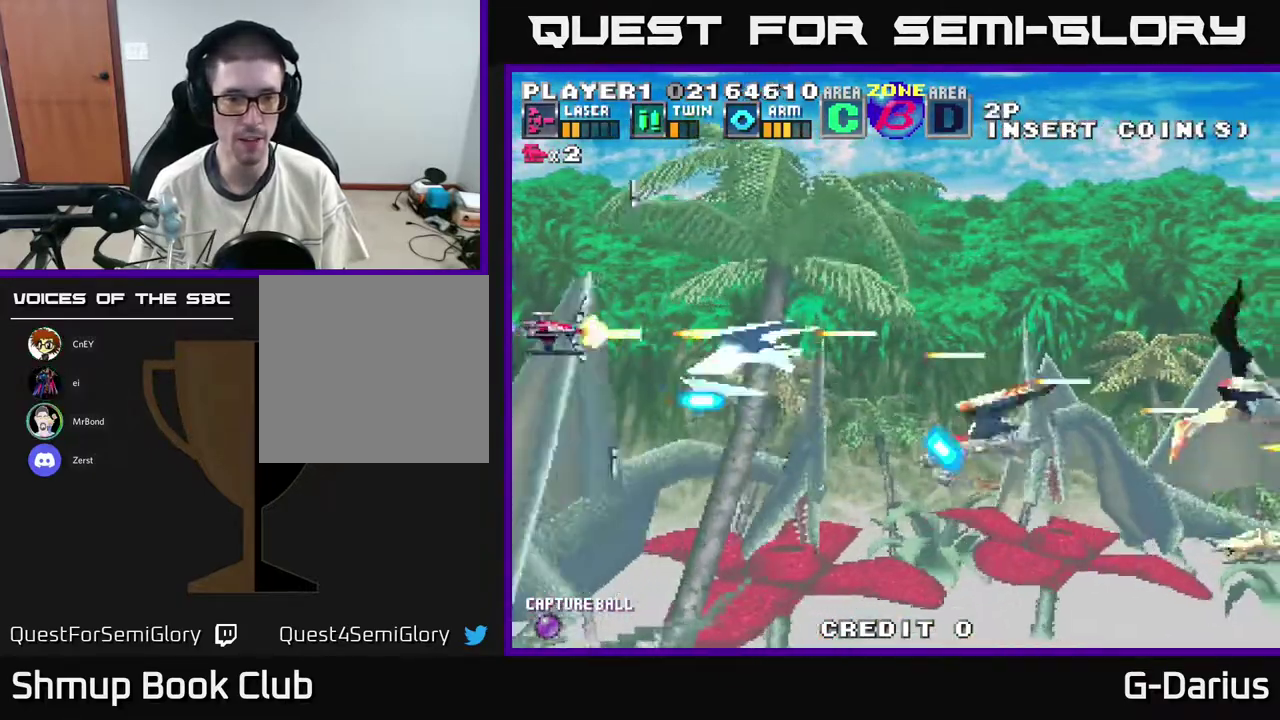
{"dt_ms": 300, "buttons": ["A", "DPAD_DOWN"], "right_stick": "center", "events": [[217, "DPAD_DOWN", "down"], [267, "DPAD_LEFT", "up"]]}
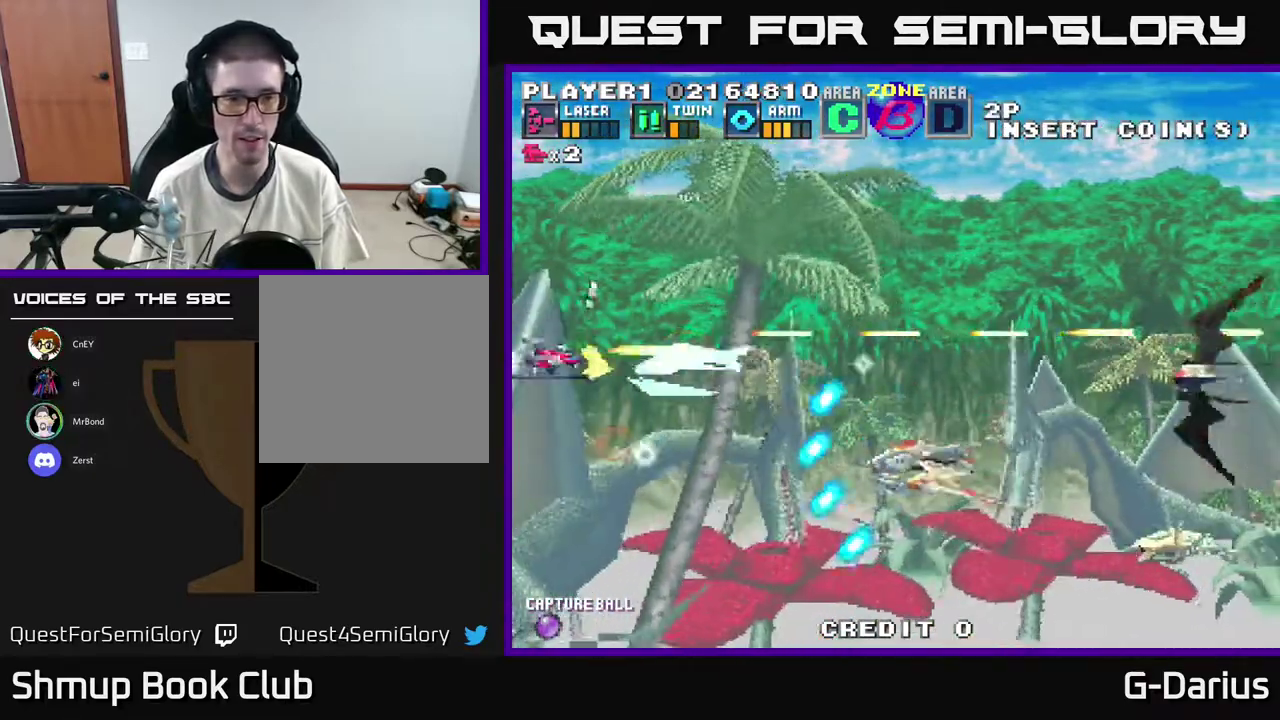
{"dt_ms": 500, "buttons": ["A", "DPAD_LEFT"], "right_stick": "center", "events": [[67, "DPAD_DOWN", "up"], [67, "DPAD_LEFT", "down"], [217, "DPAD_DOWN", "down"], [267, "DPAD_LEFT", "up"], [367, "DPAD_LEFT", "down"], [417, "DPAD_DOWN", "up"]]}
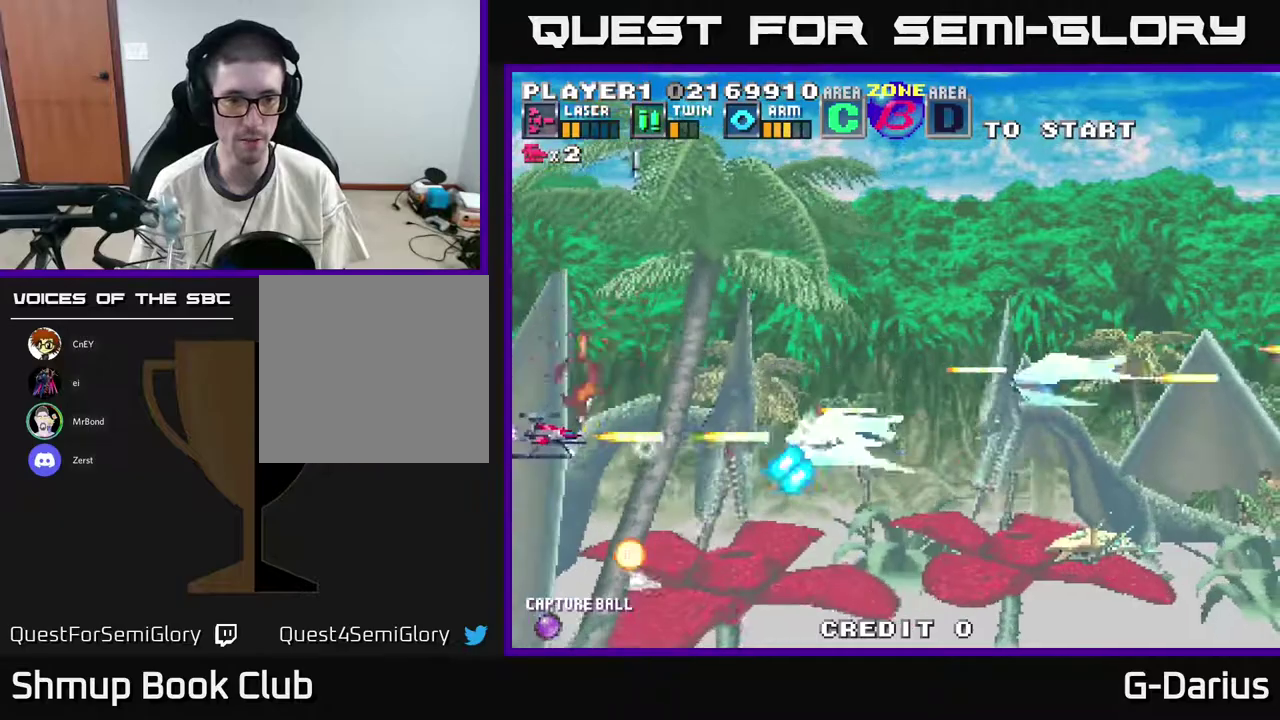
{"dt_ms": 400, "buttons": ["A", "DPAD_UP", "DPAD_LEFT"], "right_stick": "center", "events": [[33, "DPAD_DOWN", "down"], [100, "DPAD_LEFT", "up"], [167, "DPAD_DOWN", "up"], [217, "DPAD_UP", "down"], [400, "DPAD_LEFT", "down"]]}
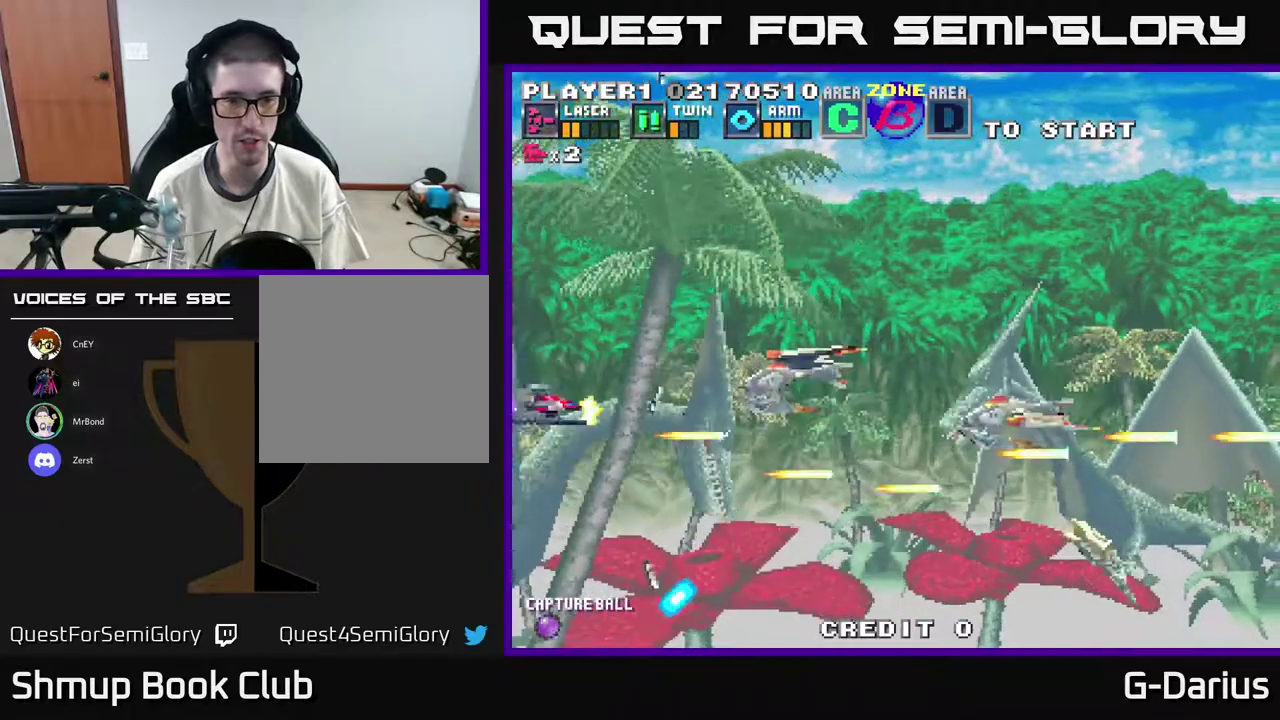
{"dt_ms": 300, "buttons": ["A", "DPAD_LEFT"], "right_stick": "center", "events": [[250, "DPAD_UP", "up"]]}